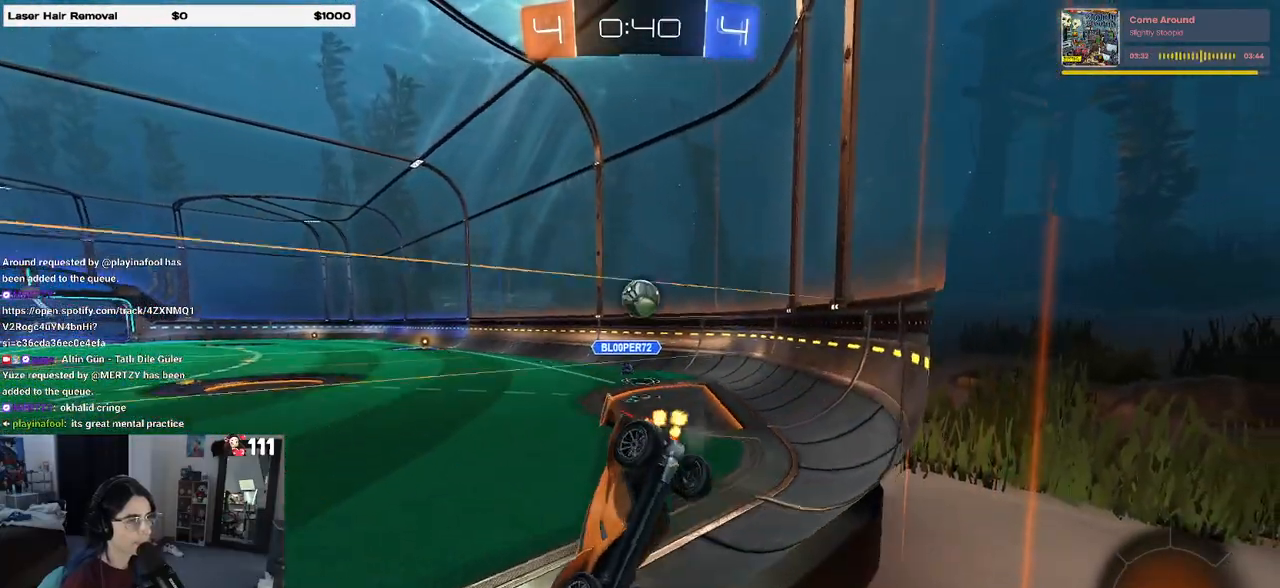
Gameplay with a controller (PlayStation layout); each line is a JSON object with the inputs held at the frame after it. "events" lists button and stick changes between this image and that frame as [ms after this image, input, new state], when the widget could be followed in between.
{"buttons": ["R2"], "left_stick": "right", "right_stick": "center", "events": [[100, "R2", "up"], [200, "R2", "down"], [450, "left_stick", "center"], [500, "left_stick", "right"]]}
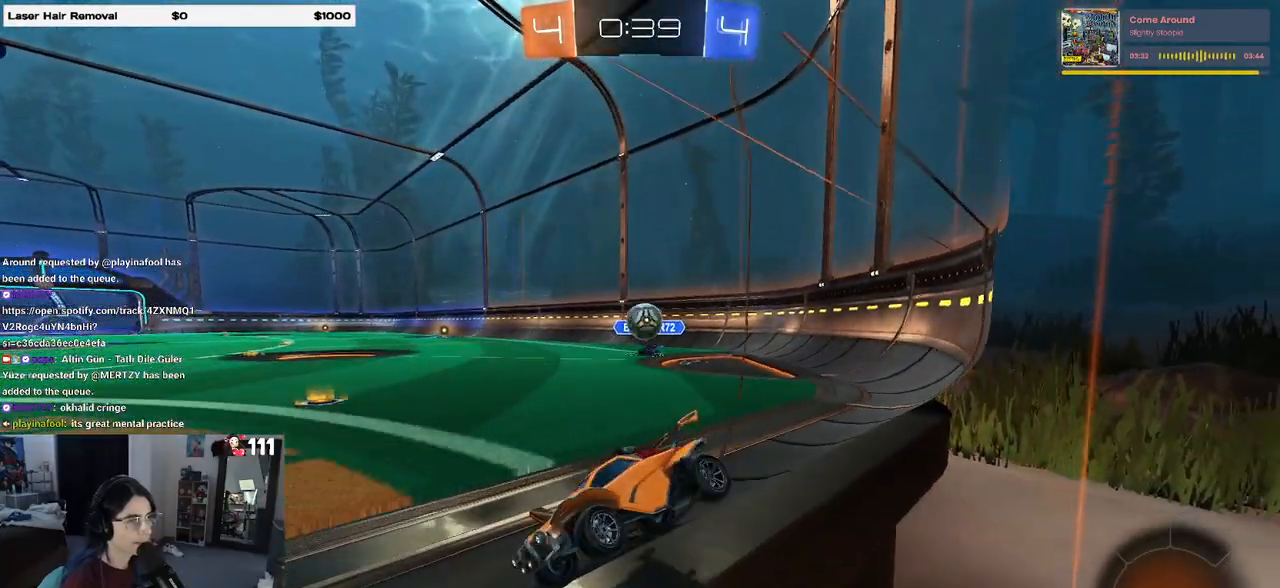
{"buttons": ["R2"], "left_stick": "center", "right_stick": "center", "events": [[83, "left_stick", "center"], [100, "R2", "up"], [133, "L2", "down"], [217, "left_stick", "right"], [400, "left_stick", "center"], [450, "R2", "down"], [467, "L2", "up"]]}
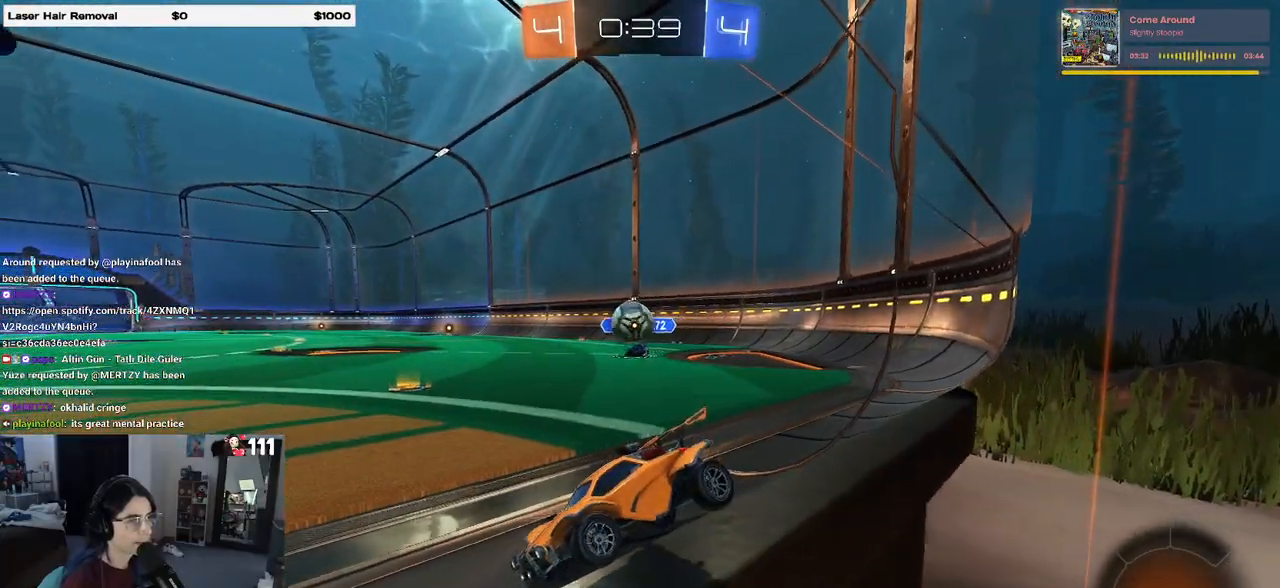
{"buttons": ["R2"], "left_stick": "left", "right_stick": "center", "events": [[250, "left_stick", "left"]]}
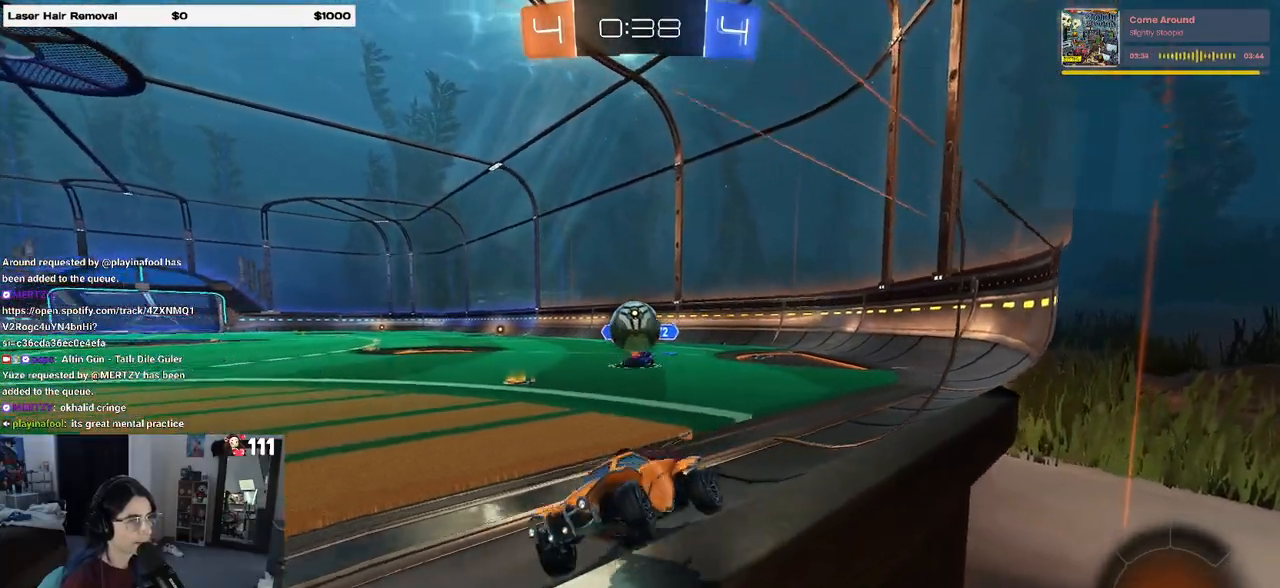
{"buttons": ["R2"], "left_stick": "center", "right_stick": "center", "events": [[33, "left_stick", "center"], [150, "R2", "up"], [250, "left_stick", "right"], [300, "L2", "down"], [383, "R2", "down"], [400, "left_stick", "center"], [417, "L2", "up"]]}
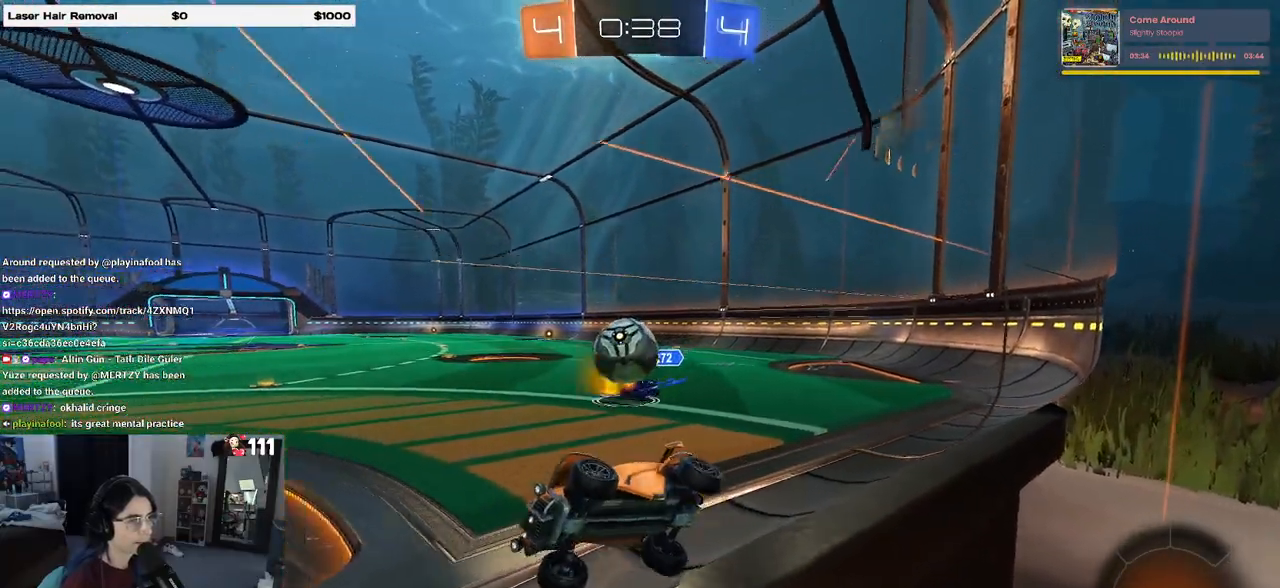
{"buttons": [], "left_stick": "up-right", "right_stick": "center", "events": [[100, "left_stick", "down"], [117, "CROSS", "down"], [183, "R2", "up"], [250, "CROSS", "up"], [433, "left_stick", "right"], [500, "left_stick", "up-right"]]}
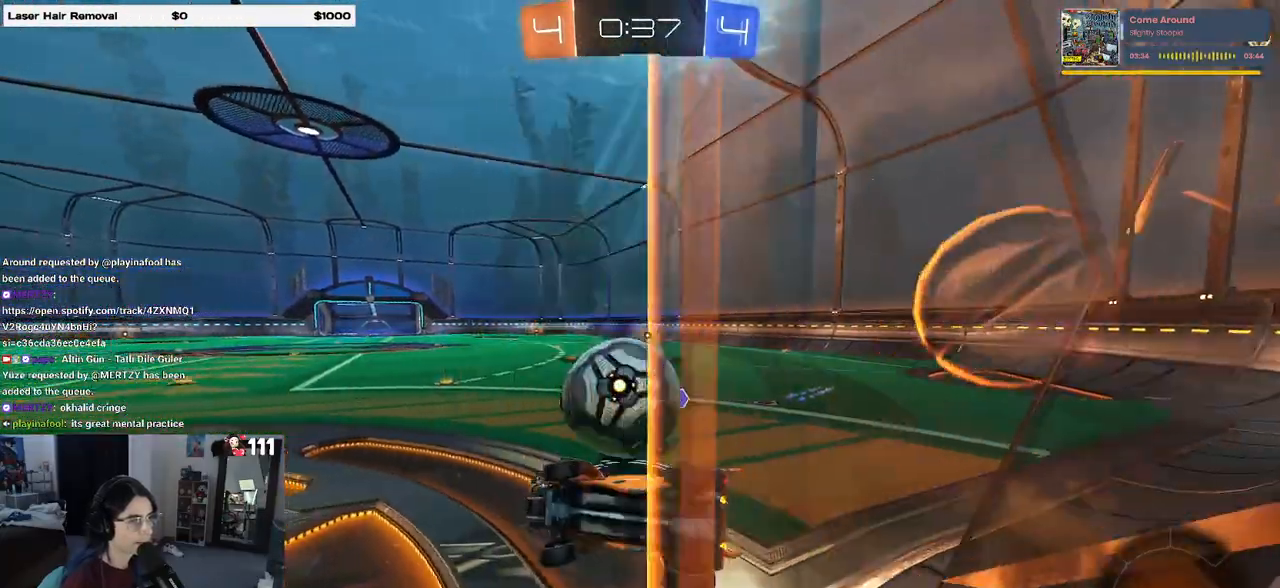
{"buttons": [], "left_stick": "center", "right_stick": "center", "events": [[33, "R2", "down"], [67, "R1", "down"], [100, "CROSS", "down"], [183, "CROSS", "up"], [200, "R1", "up"], [250, "left_stick", "center"], [383, "R2", "up"]]}
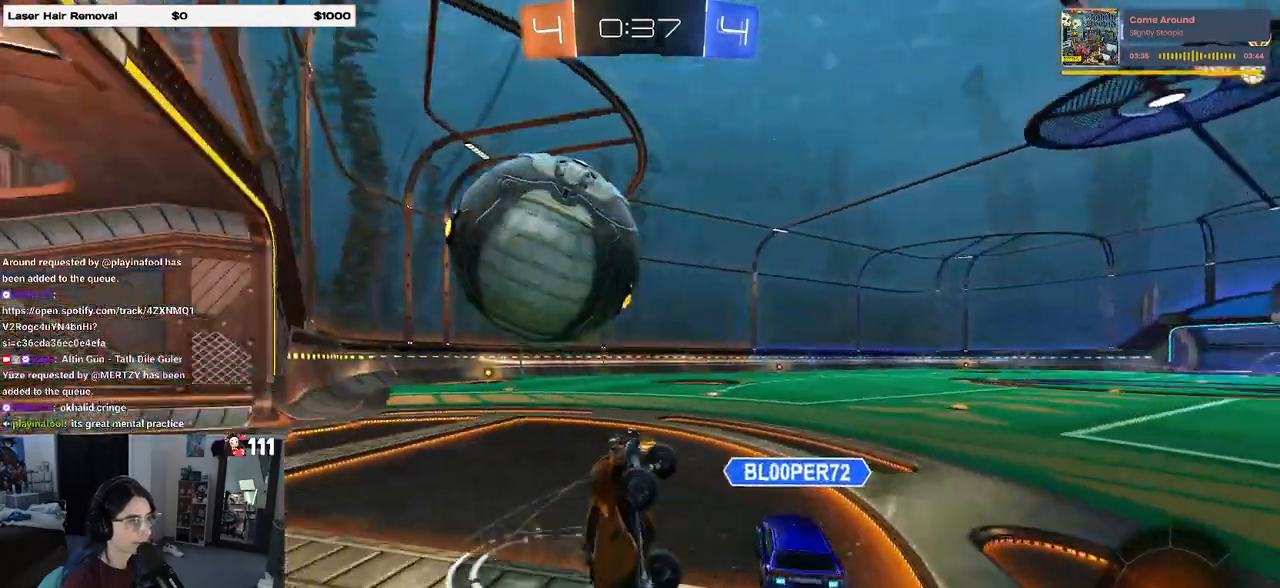
{"buttons": ["R2"], "left_stick": "left", "right_stick": "center", "events": [[183, "R2", "down"], [217, "left_stick", "left"], [250, "SQUARE", "down"], [417, "SQUARE", "up"]]}
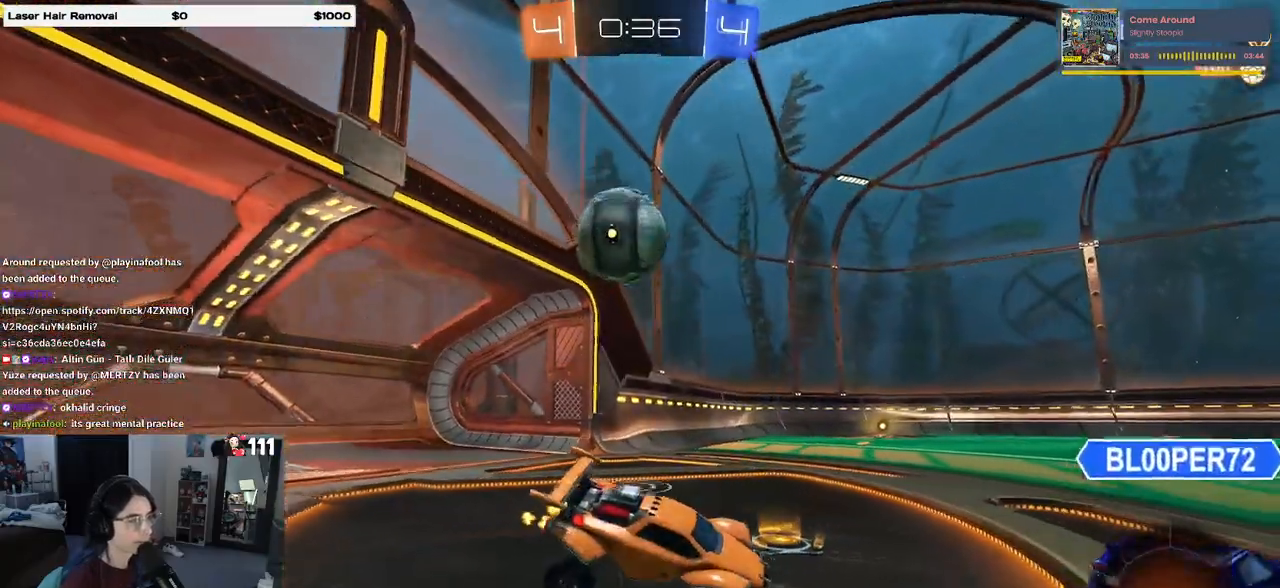
{"buttons": ["R2"], "left_stick": "left", "right_stick": "center", "events": []}
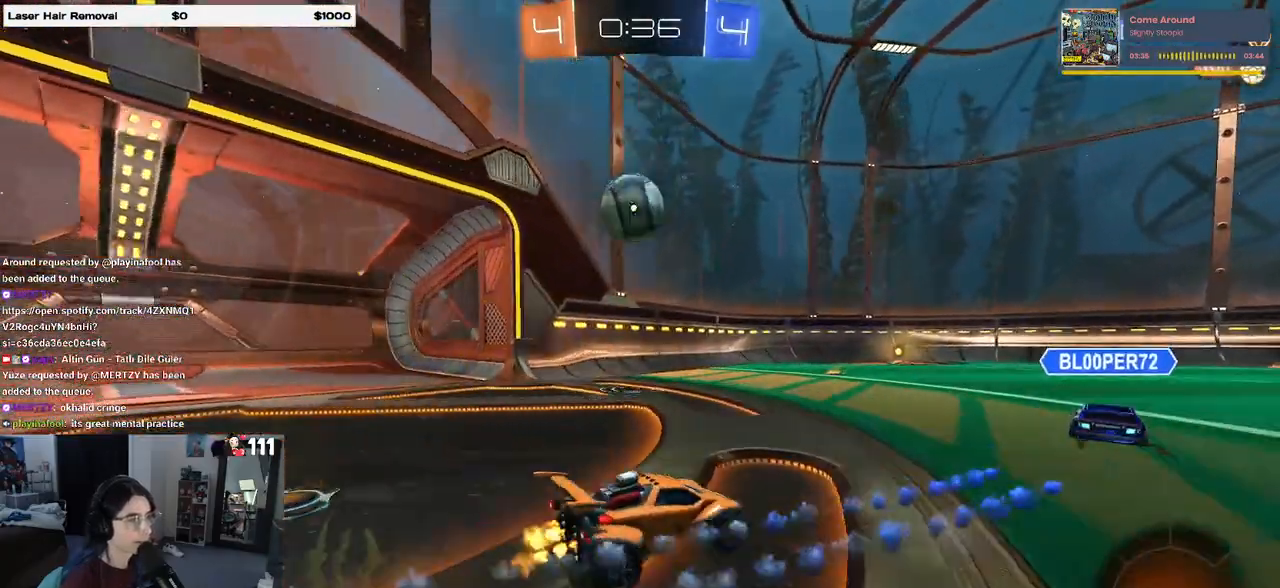
{"buttons": ["R2"], "left_stick": "center", "right_stick": "center", "events": [[183, "left_stick", "center"]]}
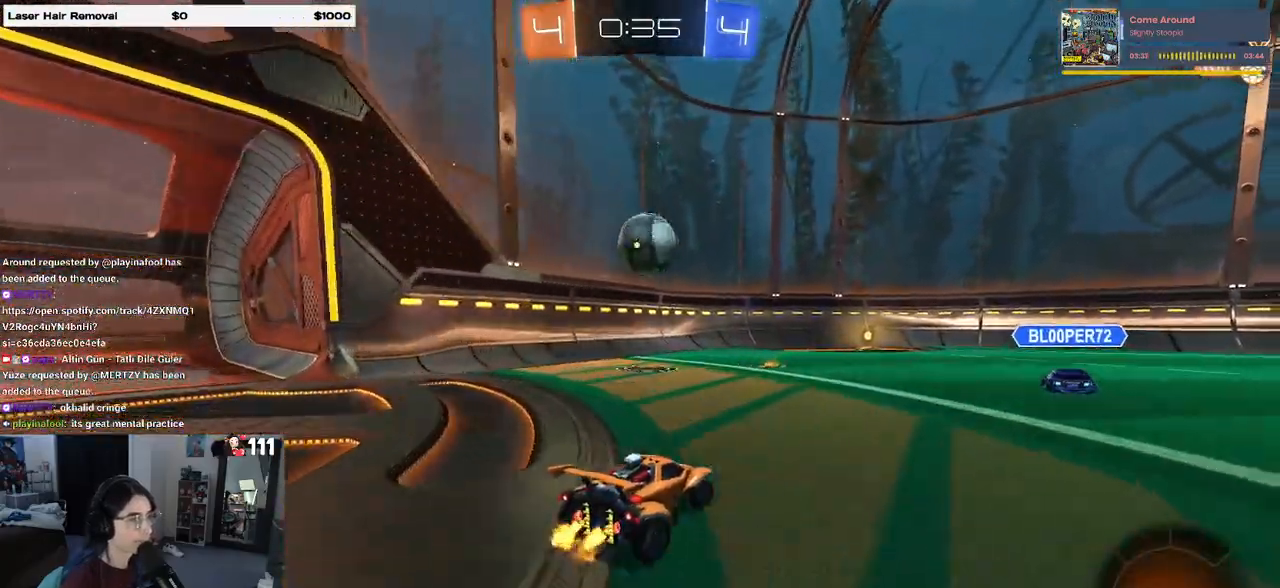
{"buttons": ["R1", "R2"], "left_stick": "center", "right_stick": "center", "events": [[300, "left_stick", "left"], [400, "R1", "down"], [467, "left_stick", "center"]]}
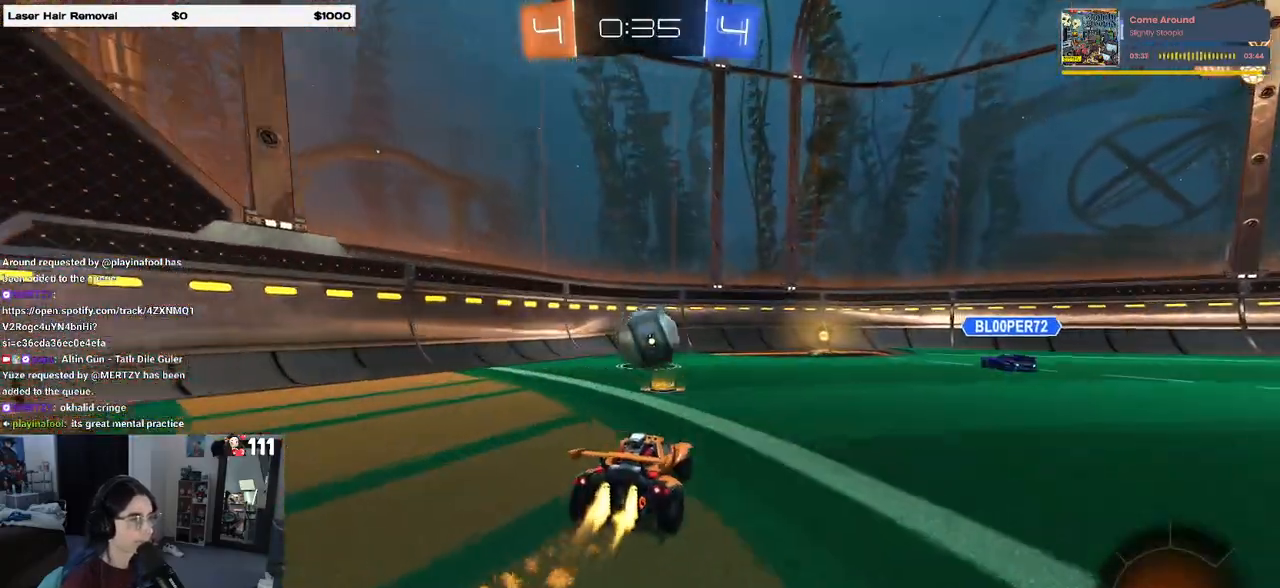
{"buttons": ["R1", "R2"], "left_stick": "center", "right_stick": "center", "events": [[217, "left_stick", "right"], [317, "left_stick", "down"], [350, "CROSS", "down"], [467, "left_stick", "center"], [500, "CROSS", "up"]]}
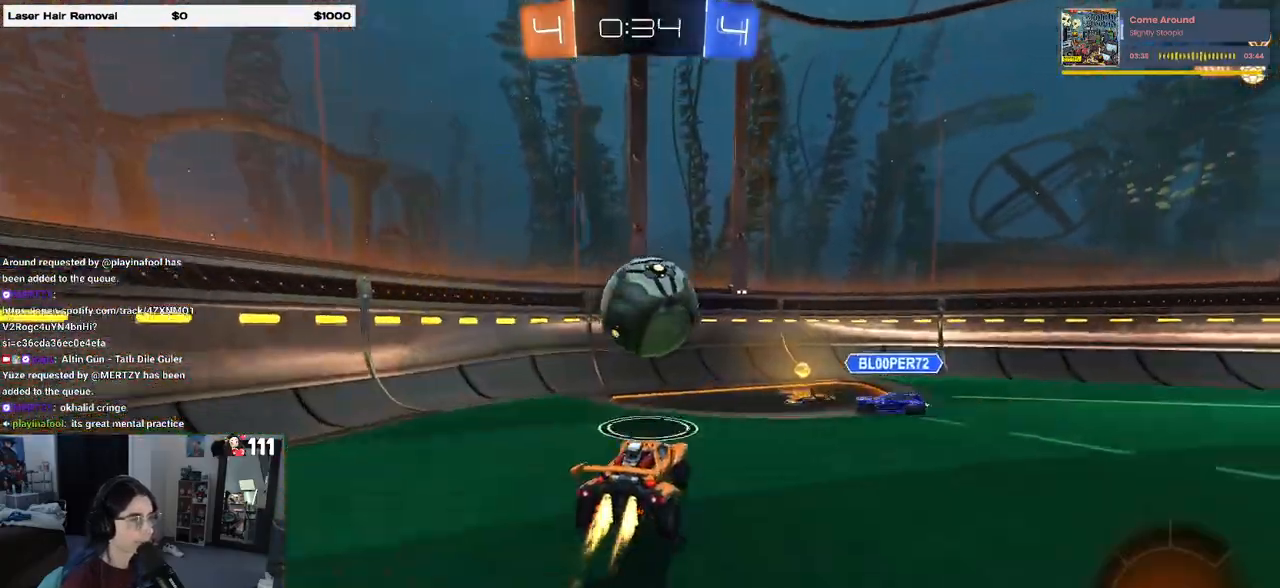
{"buttons": ["R2"], "left_stick": "right", "right_stick": "center", "events": [[217, "left_stick", "right"], [233, "R1", "up"], [233, "SQUARE", "down"], [400, "SQUARE", "up"]]}
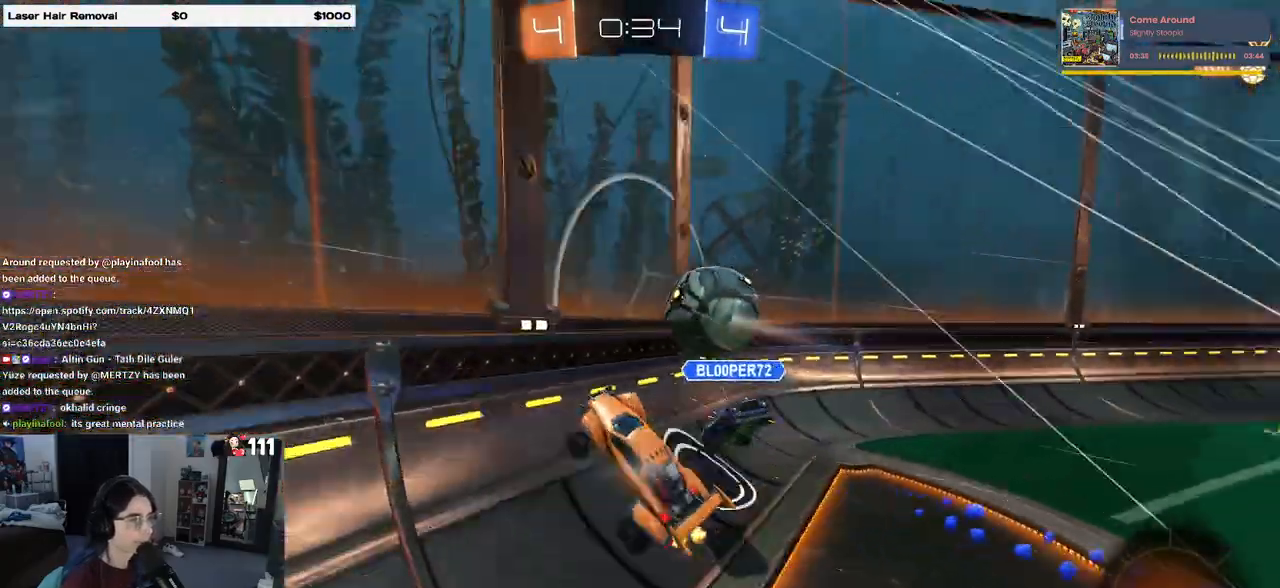
{"buttons": ["CROSS", "L2"], "left_stick": "down", "right_stick": "center", "events": [[300, "R2", "up"], [333, "L2", "down"], [417, "CROSS", "down"], [450, "left_stick", "down"]]}
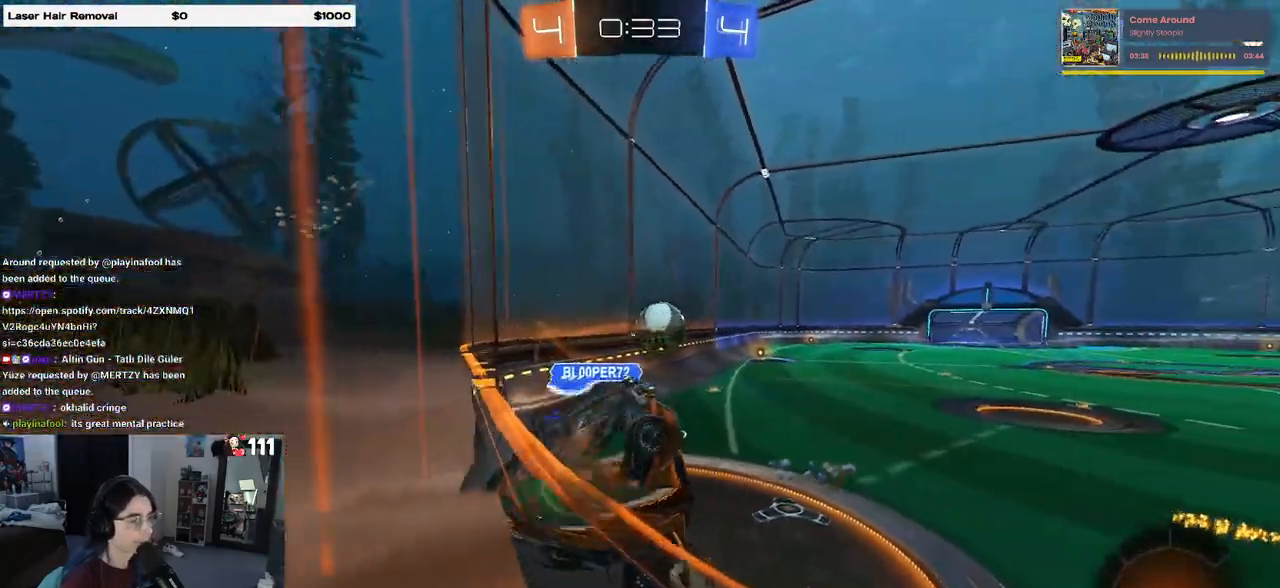
{"buttons": ["SQUARE", "R2"], "left_stick": "right", "right_stick": "center", "events": [[33, "R2", "down"], [133, "L2", "up"], [150, "CROSS", "up"], [267, "SQUARE", "down"], [333, "left_stick", "right"]]}
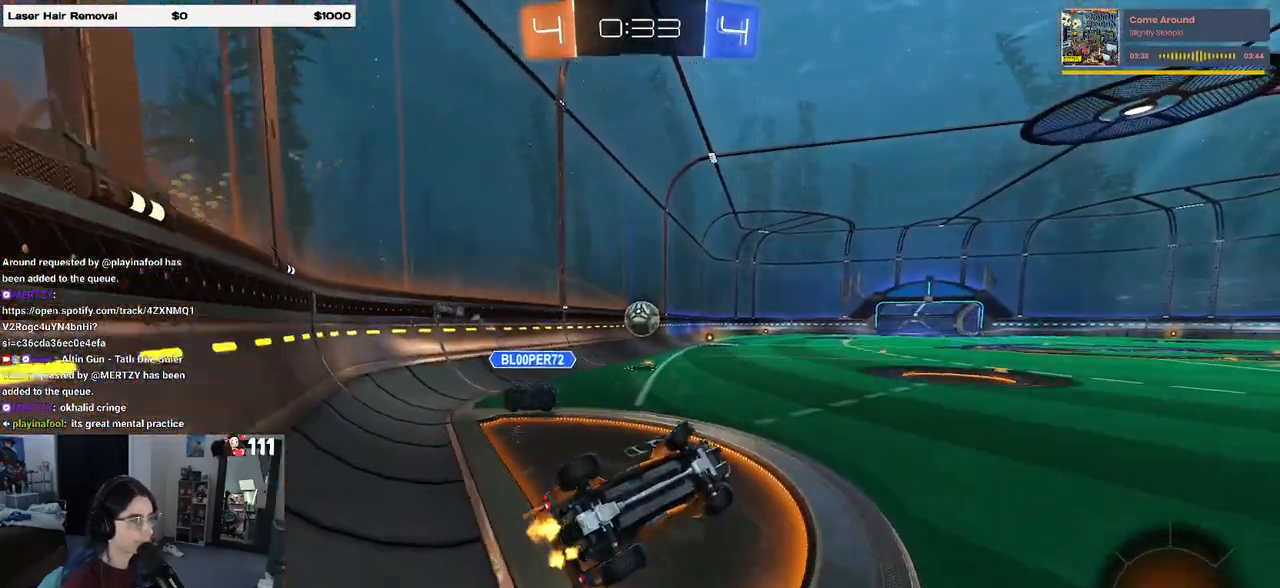
{"buttons": ["R2"], "left_stick": "up-right", "right_stick": "center", "events": [[283, "left_stick", "up-right"], [333, "CROSS", "down"], [333, "SQUARE", "up"], [400, "CROSS", "up"]]}
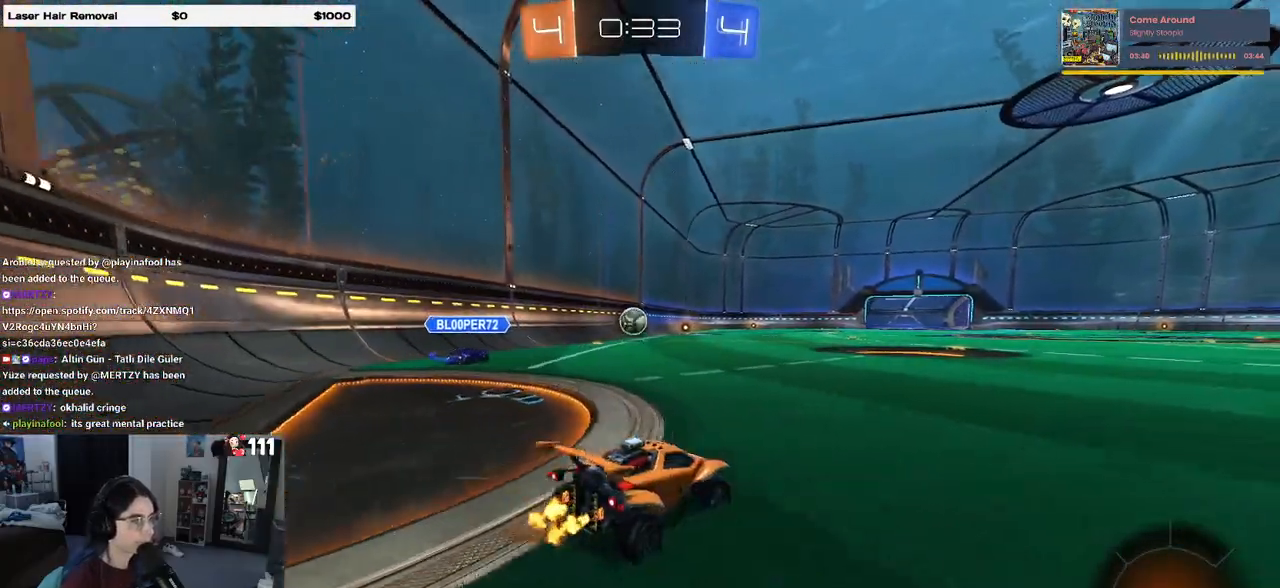
{"buttons": ["R2"], "left_stick": "center", "right_stick": "center", "events": [[133, "left_stick", "center"], [250, "left_stick", "left"], [400, "left_stick", "center"]]}
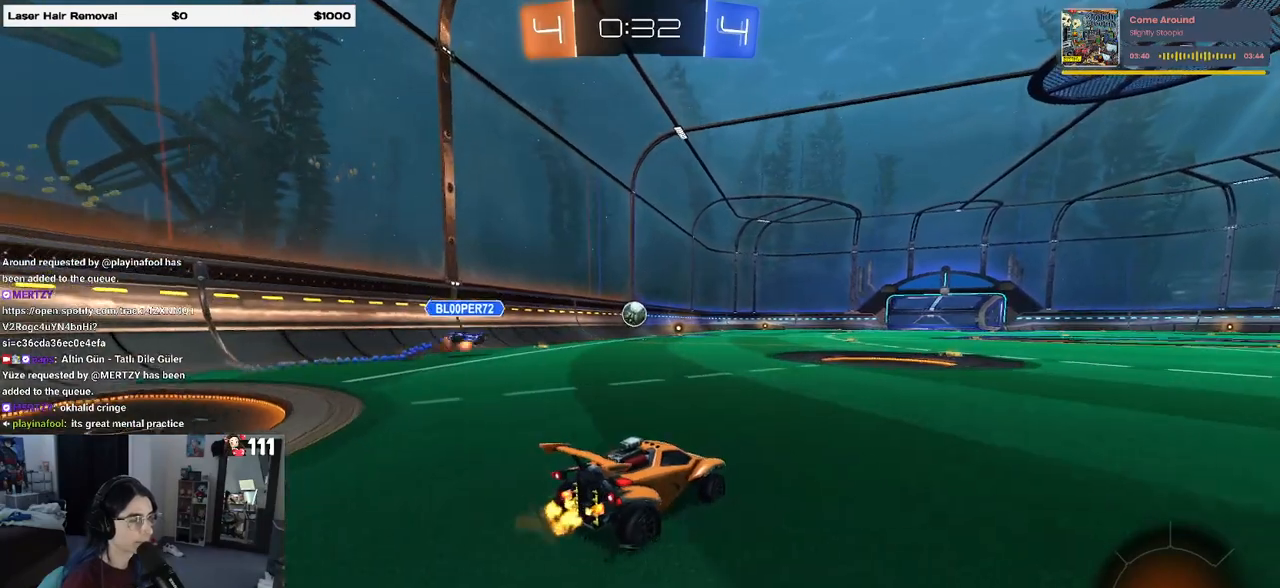
{"buttons": ["R2"], "left_stick": "center", "right_stick": "center", "events": [[17, "left_stick", "left"], [167, "left_stick", "right"], [350, "left_stick", "center"]]}
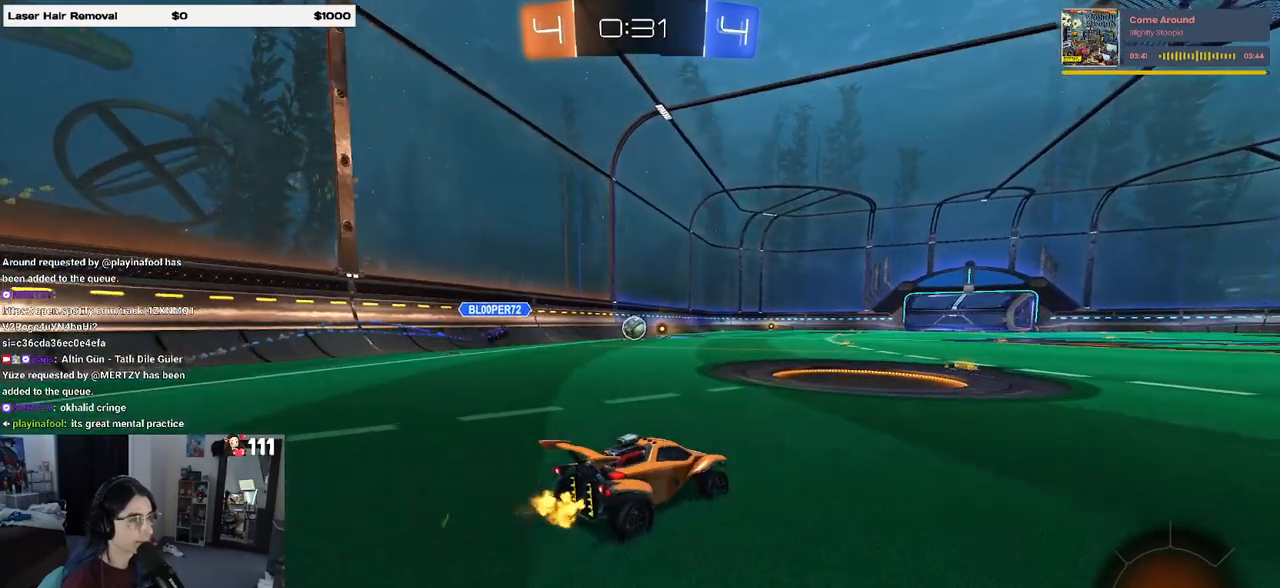
{"buttons": ["R2"], "left_stick": "center", "right_stick": "center", "events": []}
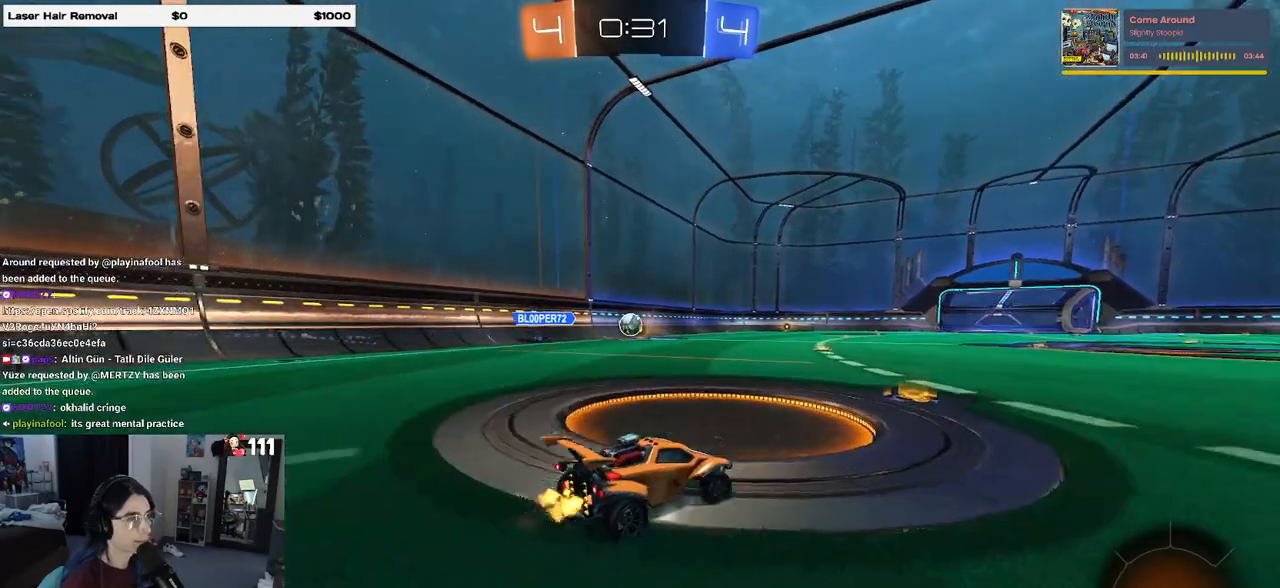
{"buttons": ["R2"], "left_stick": "center", "right_stick": "center", "events": [[100, "left_stick", "left"], [233, "left_stick", "center"]]}
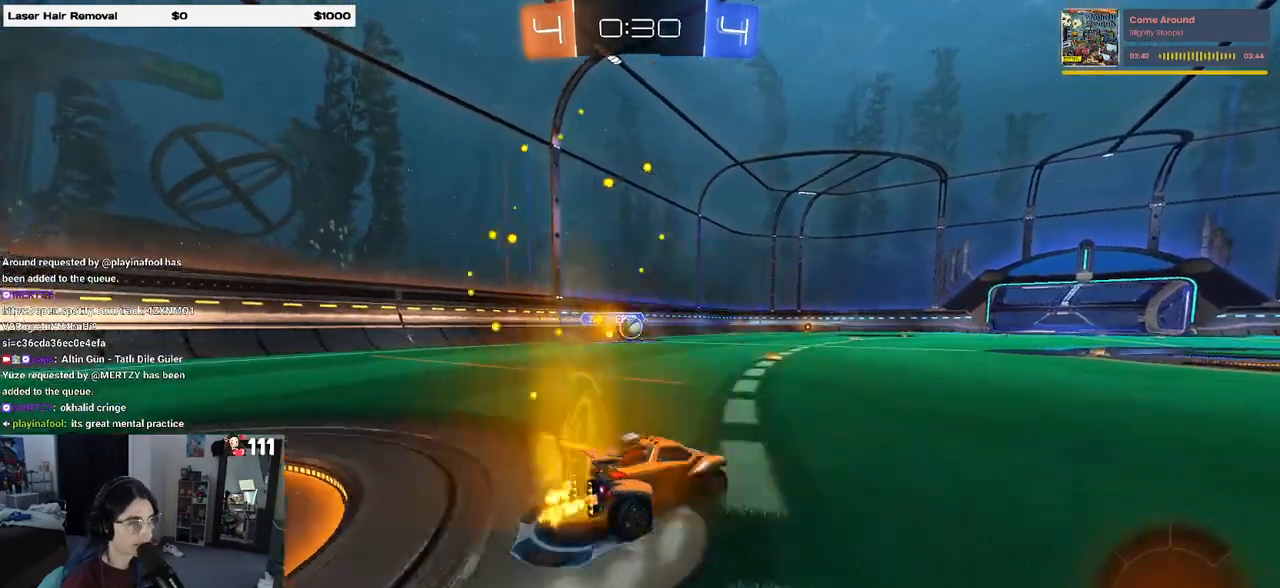
{"buttons": ["R2"], "left_stick": "center", "right_stick": "center", "events": [[67, "left_stick", "left"], [317, "left_stick", "center"], [367, "left_stick", "left"], [500, "left_stick", "center"]]}
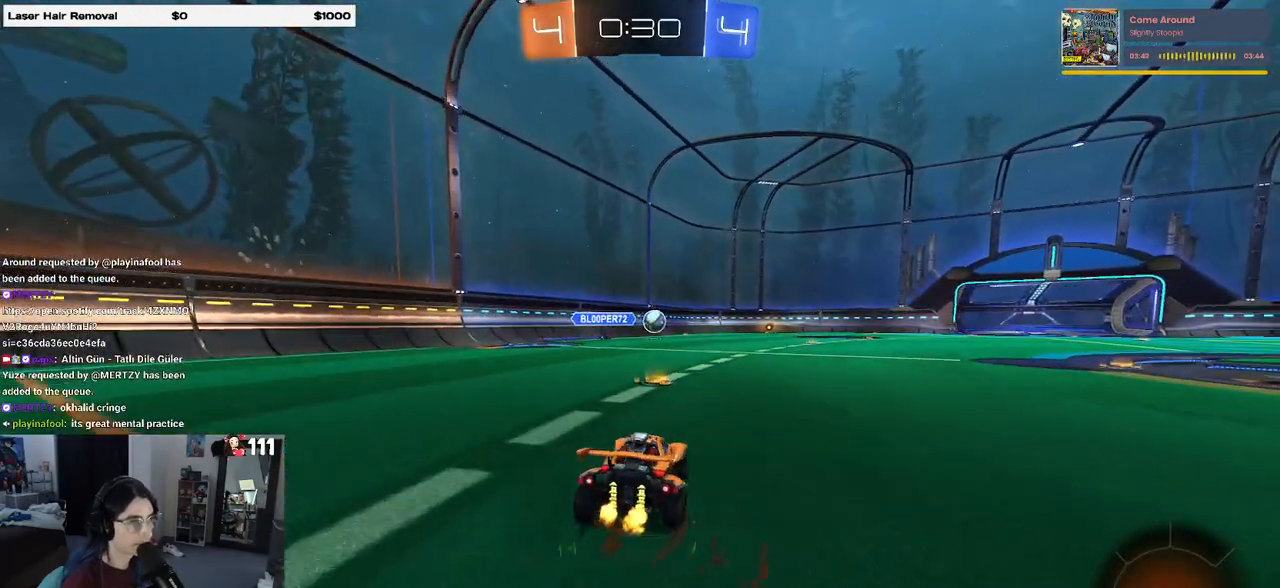
{"buttons": ["R2"], "left_stick": "right", "right_stick": "center", "events": [[200, "left_stick", "right"], [217, "SQUARE", "down"], [317, "SQUARE", "up"]]}
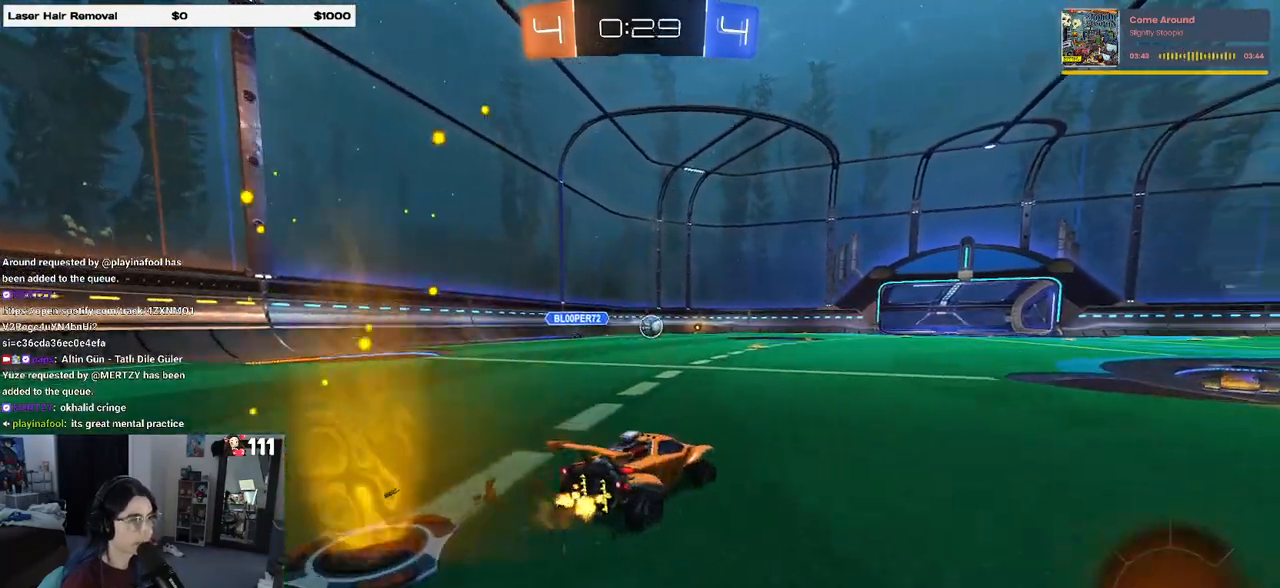
{"buttons": ["R2"], "left_stick": "left", "right_stick": "center", "events": [[67, "left_stick", "up-right"], [317, "left_stick", "center"], [483, "left_stick", "left"]]}
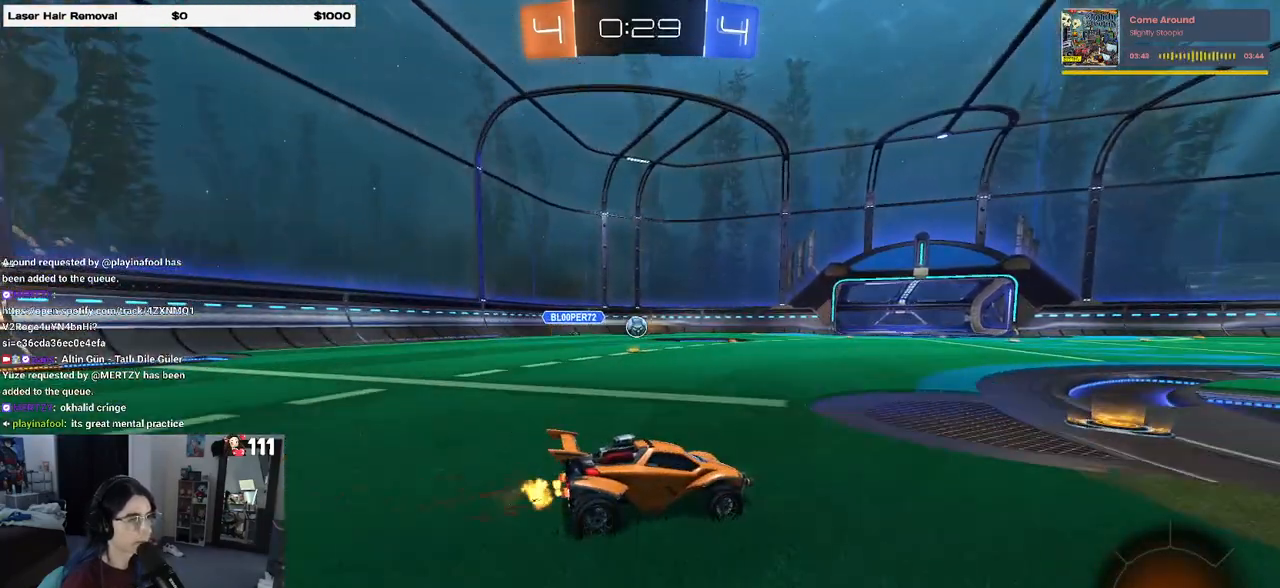
{"buttons": ["R2"], "left_stick": "left", "right_stick": "center", "events": [[100, "SQUARE", "down"], [217, "SQUARE", "up"]]}
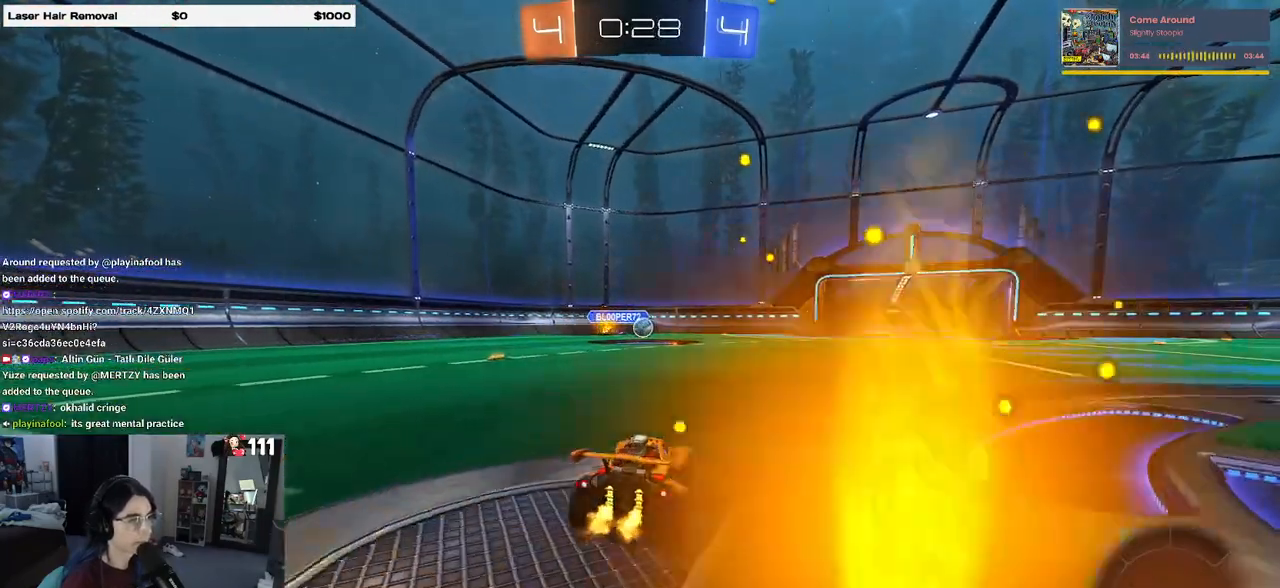
{"buttons": ["R2"], "left_stick": "center", "right_stick": "center", "events": [[350, "left_stick", "center"]]}
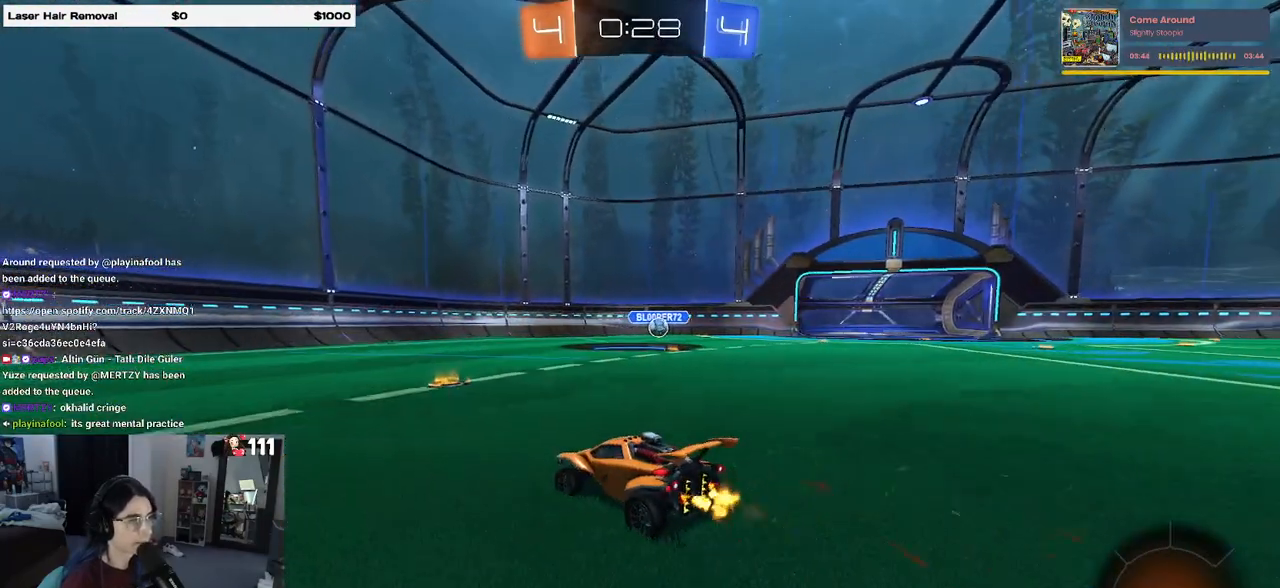
{"buttons": ["R2"], "left_stick": "right", "right_stick": "center", "events": [[67, "left_stick", "right"]]}
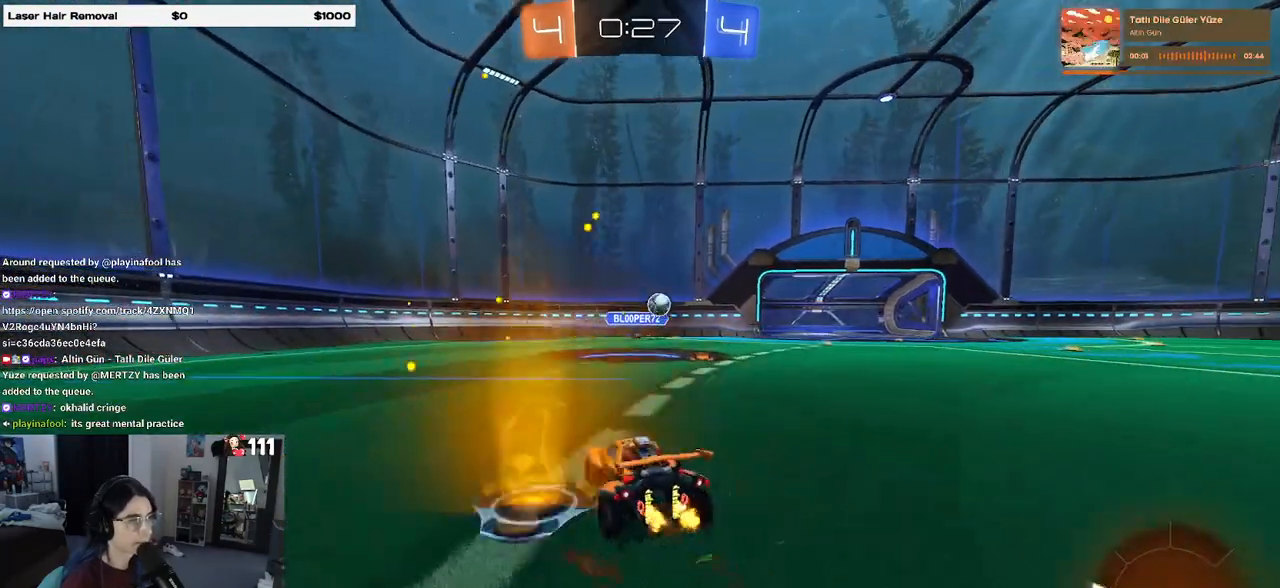
{"buttons": ["R2"], "left_stick": "left", "right_stick": "center", "events": [[133, "R1", "down"], [417, "left_stick", "center"], [467, "left_stick", "left"], [500, "R1", "up"]]}
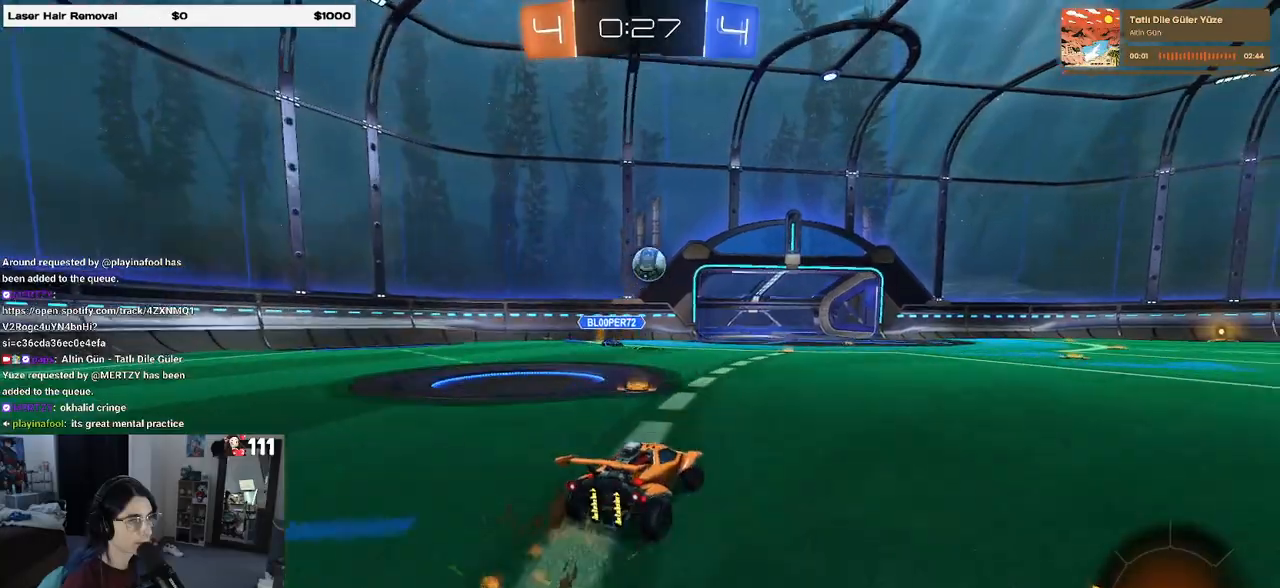
{"buttons": ["R2"], "left_stick": "right", "right_stick": "center", "events": [[17, "left_stick", "center"], [50, "SQUARE", "down"], [67, "left_stick", "right"], [183, "SQUARE", "up"]]}
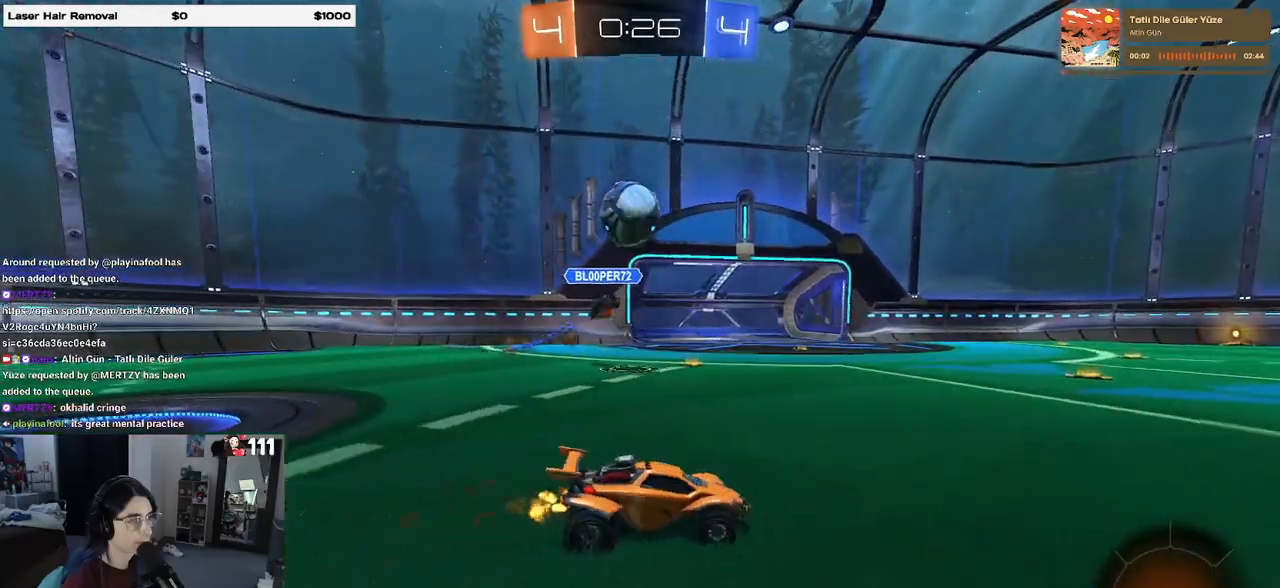
{"buttons": ["R1", "R2"], "left_stick": "right", "right_stick": "center", "events": [[200, "R1", "down"]]}
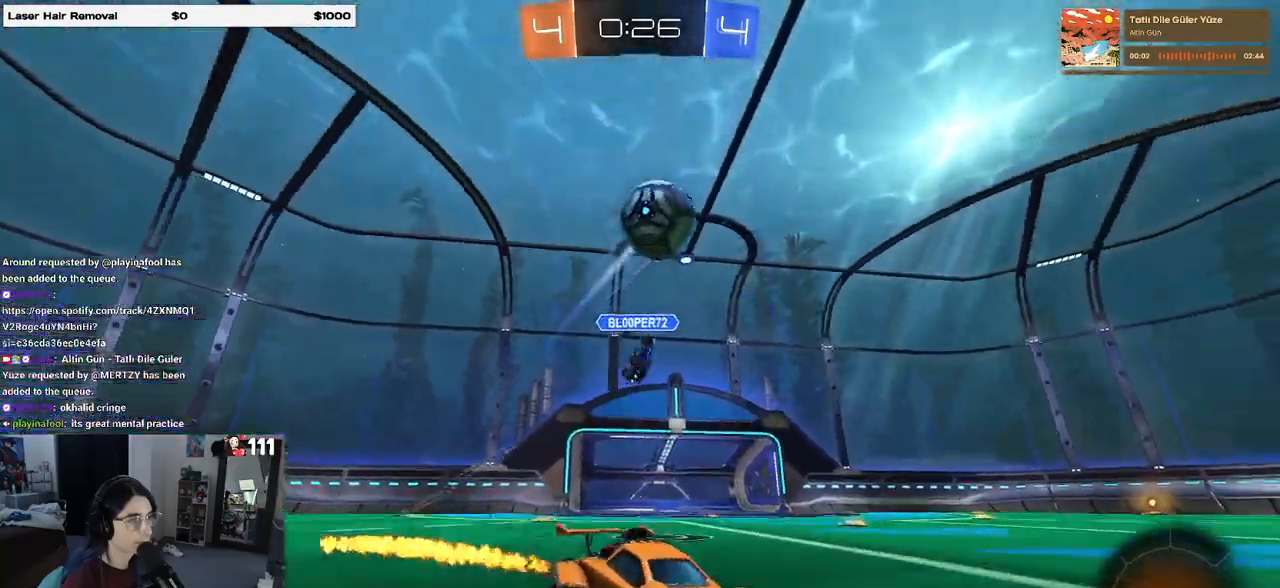
{"buttons": ["CROSS", "SQUARE", "R2"], "left_stick": "down-left", "right_stick": "center", "events": [[33, "left_stick", "center"], [200, "R1", "up"], [283, "CROSS", "down"], [317, "left_stick", "up-left"], [383, "CROSS", "up"], [417, "CROSS", "down"], [467, "SQUARE", "down"], [500, "left_stick", "down-left"]]}